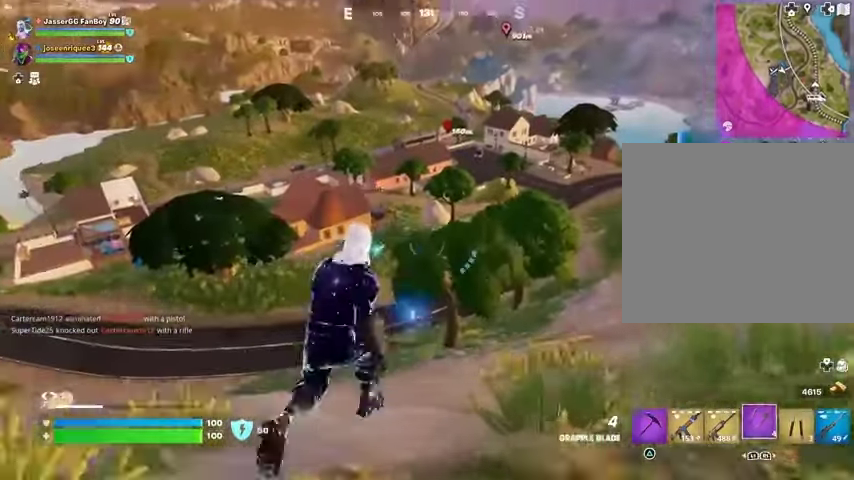
Gameplay with a controller (PlayStation layout); each line is a JSON object with the inputs held at the frame after it. "events" lists button and stick changes between this image and that frame as [ms after this image, input, new state], when the widget could be followed in between.
{"buttons": [], "left_stick": "up-left", "right_stick": "center", "events": [[67, "L2", "down"], [167, "L2", "up"], [200, "left_stick", "up-left"]]}
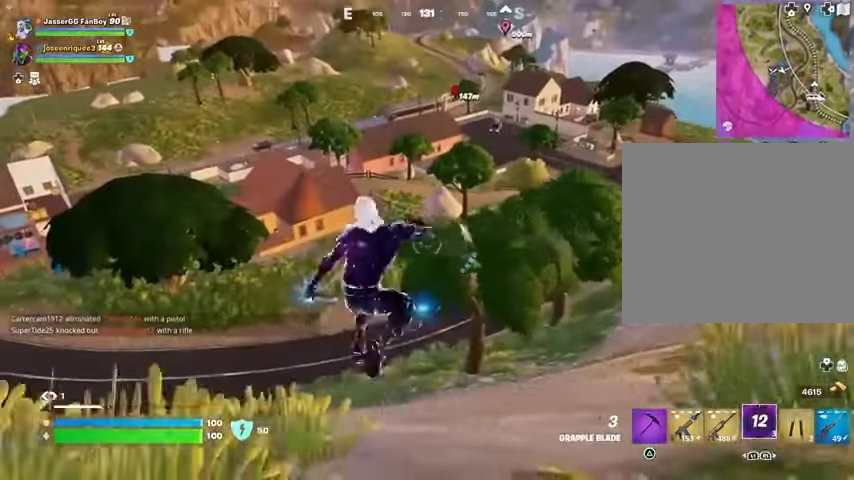
{"buttons": [], "left_stick": "up-left", "right_stick": "center", "events": []}
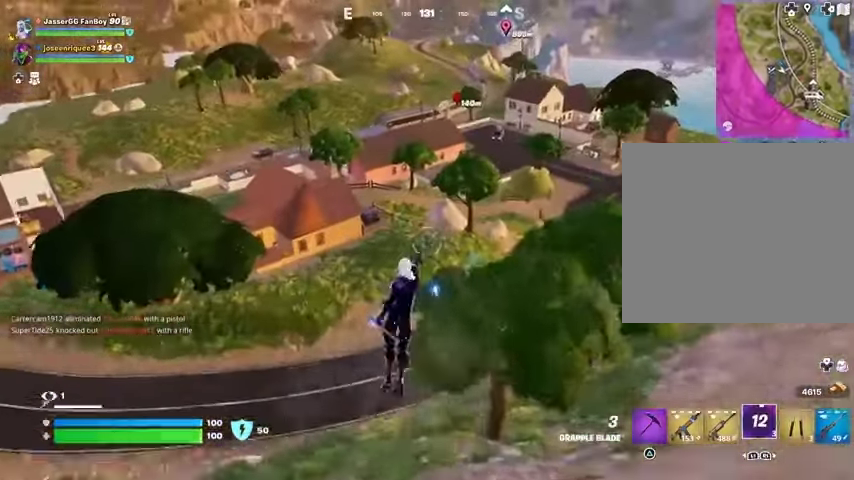
{"buttons": [], "left_stick": "up-left", "right_stick": "center", "events": []}
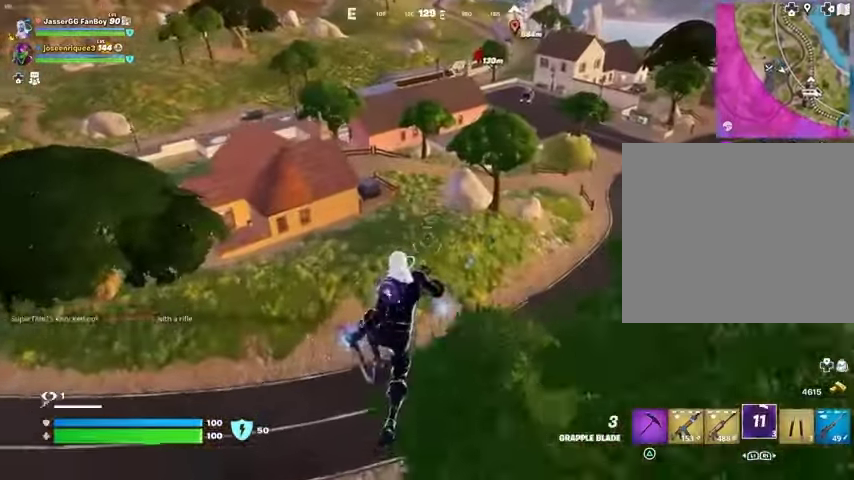
{"buttons": [], "left_stick": "up", "right_stick": "center", "events": [[300, "right_stick", "up-left"], [400, "left_stick", "up"], [433, "right_stick", "center"]]}
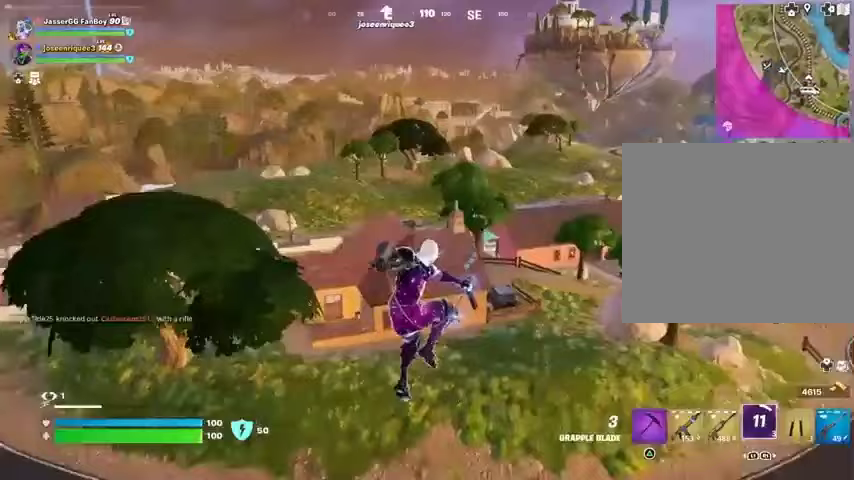
{"buttons": ["L2"], "left_stick": "up-right", "right_stick": "center", "events": [[100, "left_stick", "up-right"], [333, "L2", "down"], [433, "L2", "up"], [500, "L2", "down"]]}
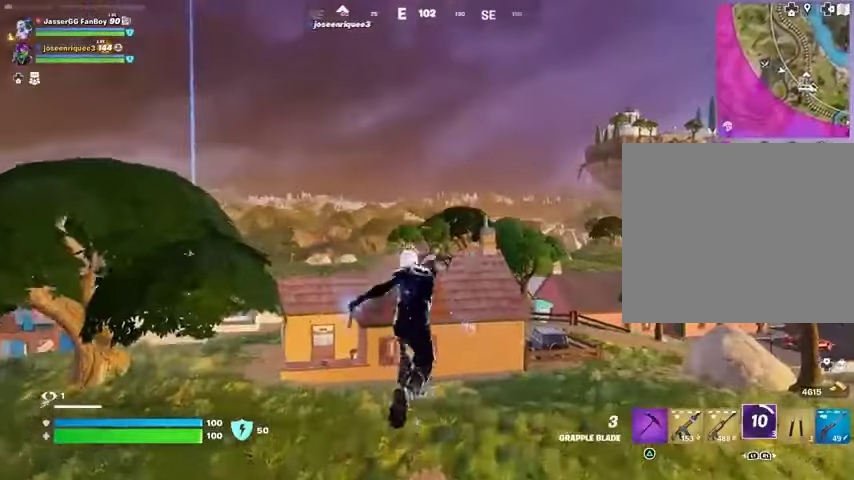
{"buttons": [], "left_stick": "up-right", "right_stick": "center", "events": [[133, "L2", "up"], [300, "right_stick", "down-right"], [433, "right_stick", "center"]]}
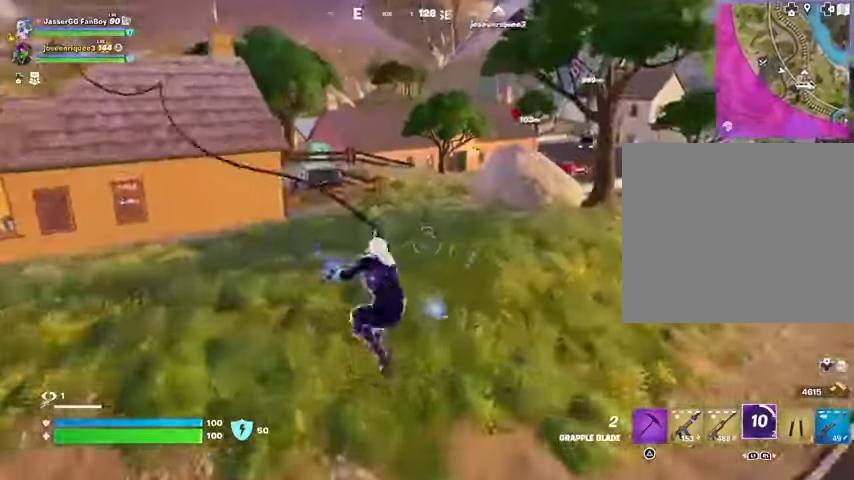
{"buttons": [], "left_stick": "up-right", "right_stick": "center", "events": [[100, "left_stick", "center"], [300, "left_stick", "up-right"]]}
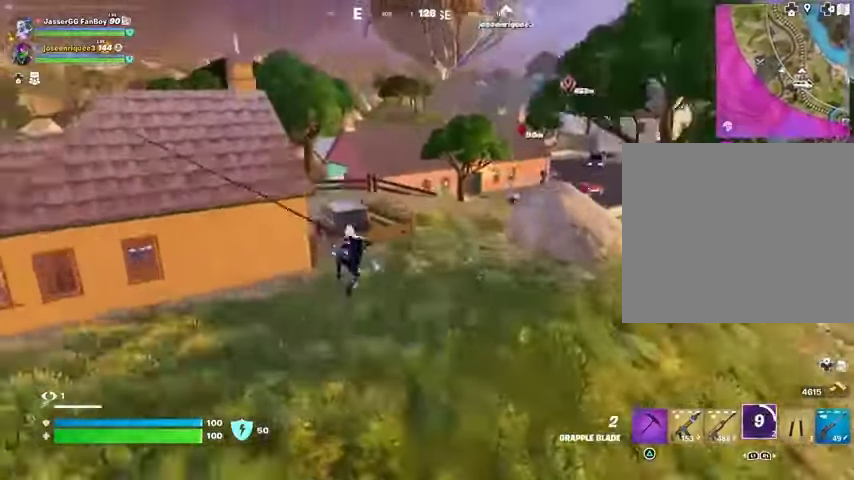
{"buttons": [], "left_stick": "up", "right_stick": "center", "events": [[333, "R1", "down"], [433, "R1", "up"], [467, "left_stick", "up"]]}
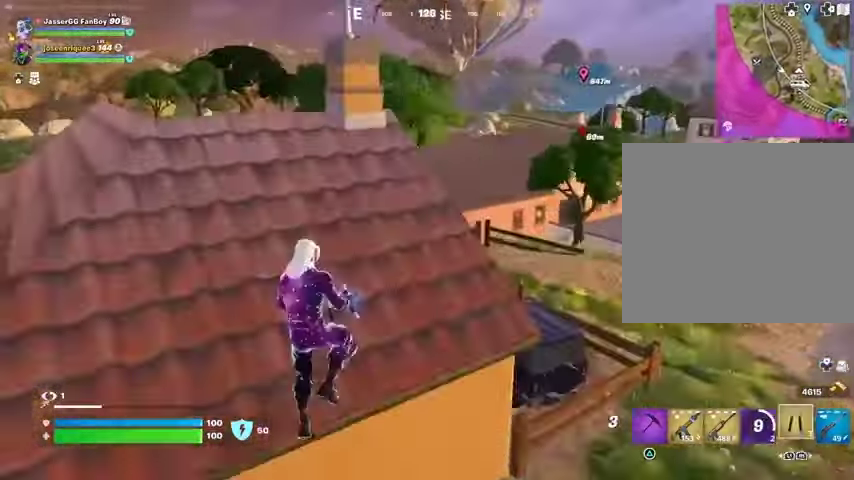
{"buttons": [], "left_stick": "up-left", "right_stick": "right", "events": [[333, "L3", "down"], [367, "left_stick", "up-left"], [433, "L3", "up"], [467, "right_stick", "right"]]}
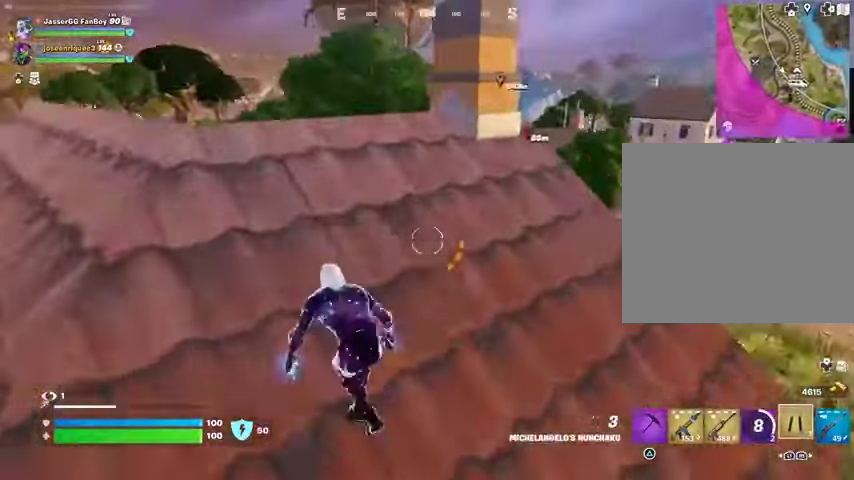
{"buttons": [], "left_stick": "up-left", "right_stick": "center", "events": [[33, "right_stick", "center"]]}
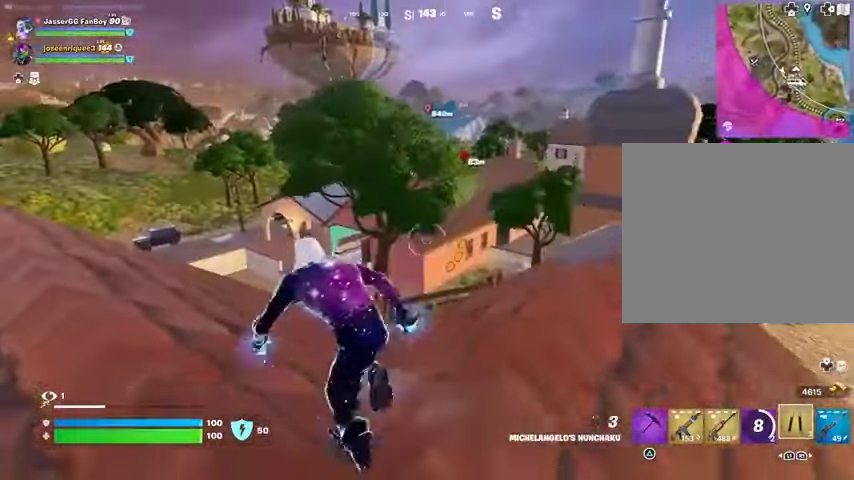
{"buttons": [], "left_stick": "up-left", "right_stick": "center", "events": []}
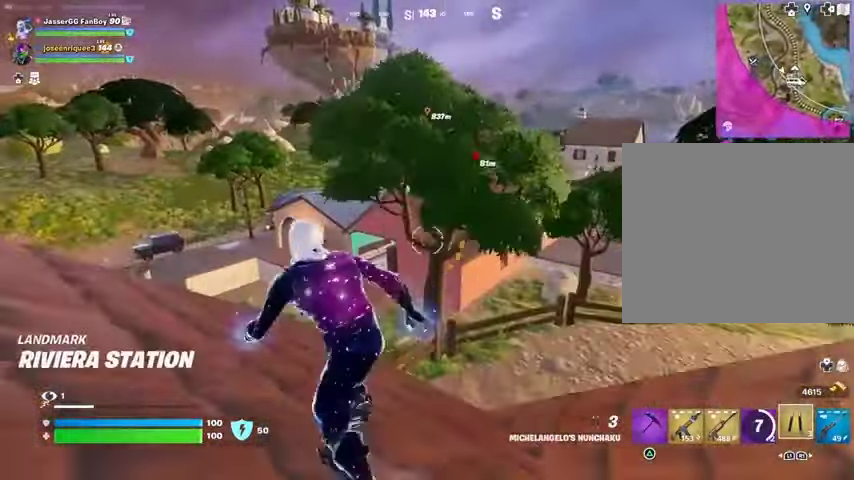
{"buttons": [], "left_stick": "up", "right_stick": "center", "events": [[233, "left_stick", "up"]]}
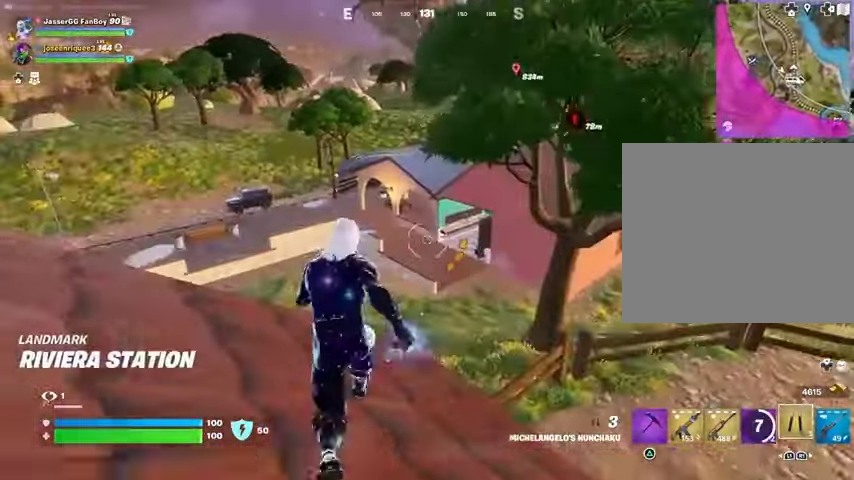
{"buttons": ["CROSS"], "left_stick": "up", "right_stick": "center", "events": [[467, "CROSS", "down"]]}
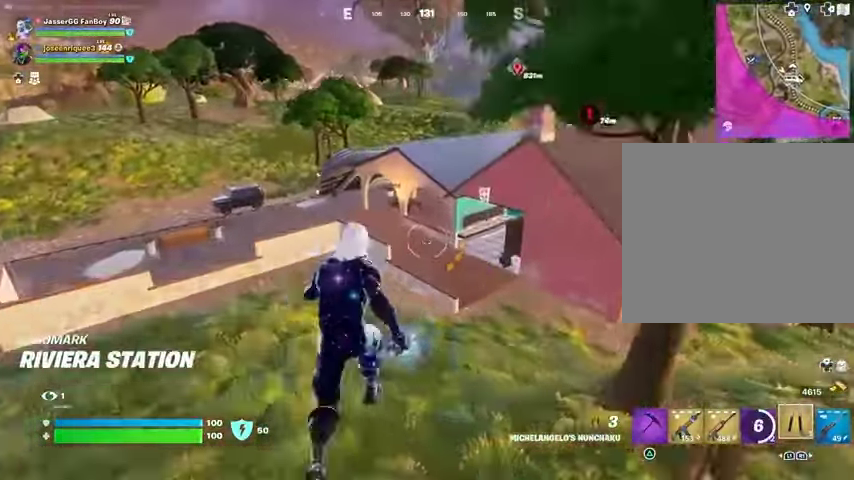
{"buttons": [], "left_stick": "up-left", "right_stick": "center", "events": [[67, "CROSS", "up"], [200, "right_stick", "up-right"], [233, "left_stick", "up-left"], [267, "right_stick", "center"]]}
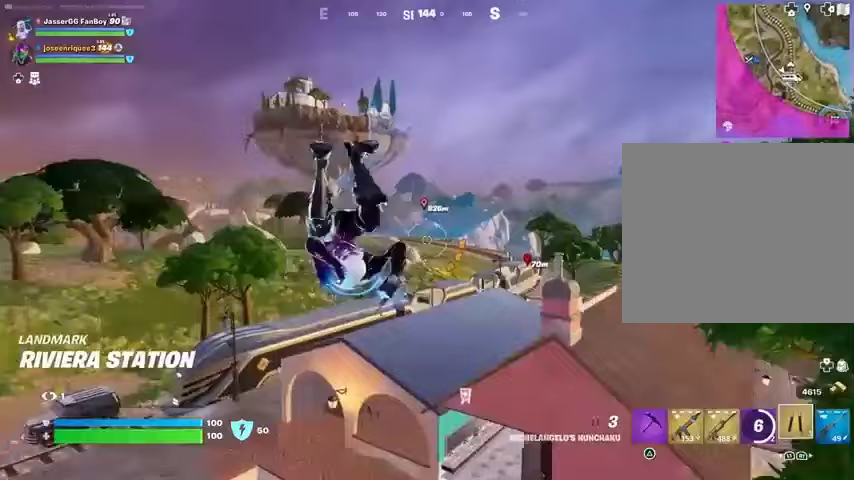
{"buttons": [], "left_stick": "up-left", "right_stick": "center", "events": [[33, "CROSS", "down"], [100, "CROSS", "up"], [333, "right_stick", "up-right"], [367, "L2", "down"], [467, "L2", "up"], [467, "right_stick", "center"]]}
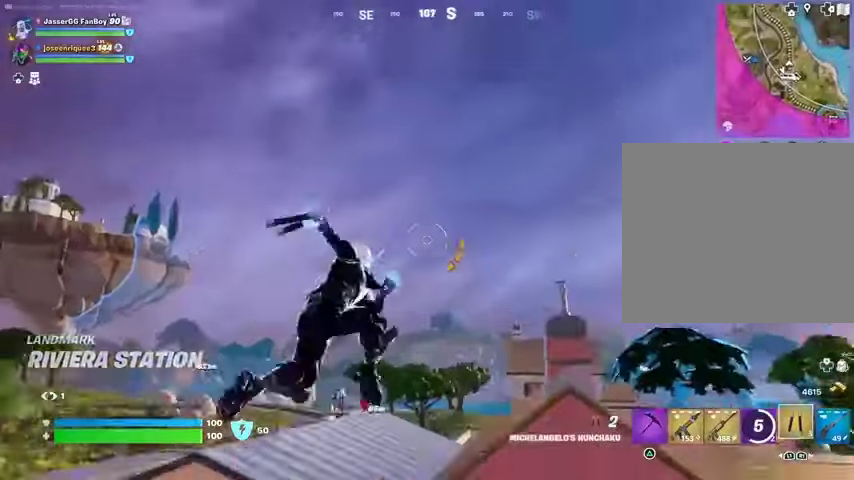
{"buttons": [], "left_stick": "up-left", "right_stick": "down-left", "events": [[367, "right_stick", "down-left"]]}
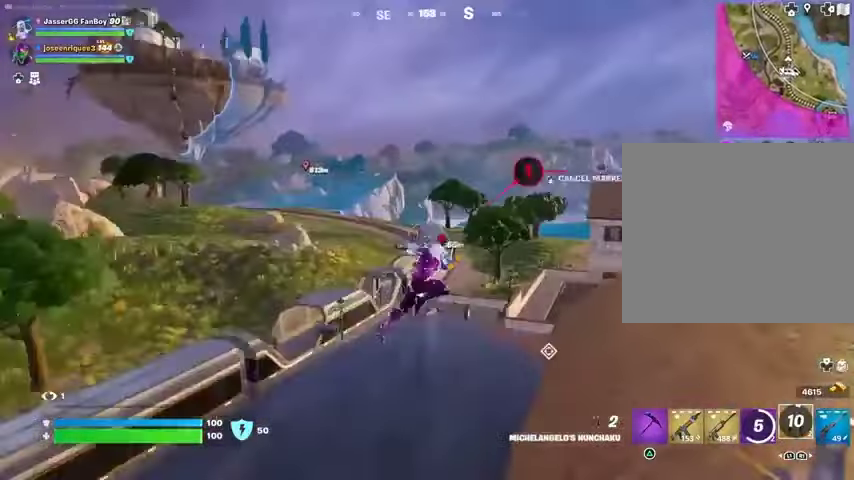
{"buttons": ["R1"], "left_stick": "left", "right_stick": "left", "events": [[33, "left_stick", "left"], [100, "right_stick", "center"], [500, "R1", "down"], [500, "right_stick", "left"]]}
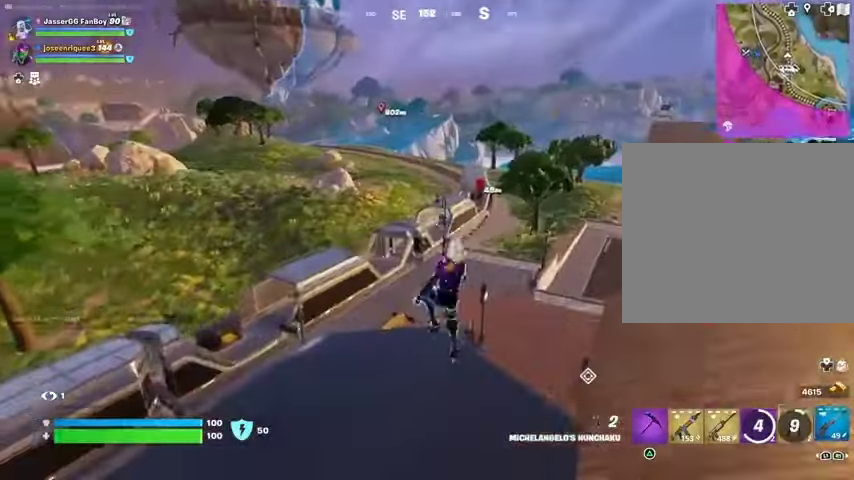
{"buttons": ["L2"], "left_stick": "left", "right_stick": "up-right", "events": [[33, "R1", "up"], [67, "right_stick", "center"], [467, "L2", "down"], [500, "right_stick", "up-right"]]}
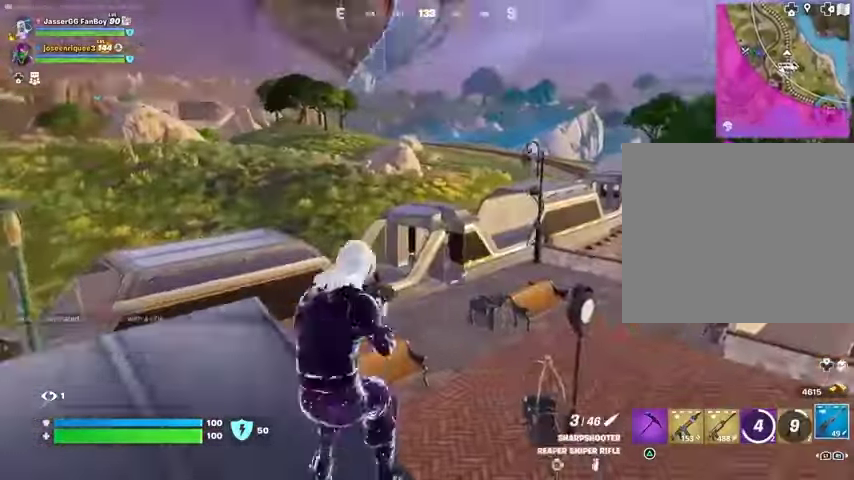
{"buttons": ["L2"], "left_stick": "down-left", "right_stick": "center", "events": [[100, "right_stick", "center"], [233, "right_stick", "down-left"], [267, "left_stick", "down-left"], [300, "right_stick", "down"], [467, "right_stick", "center"]]}
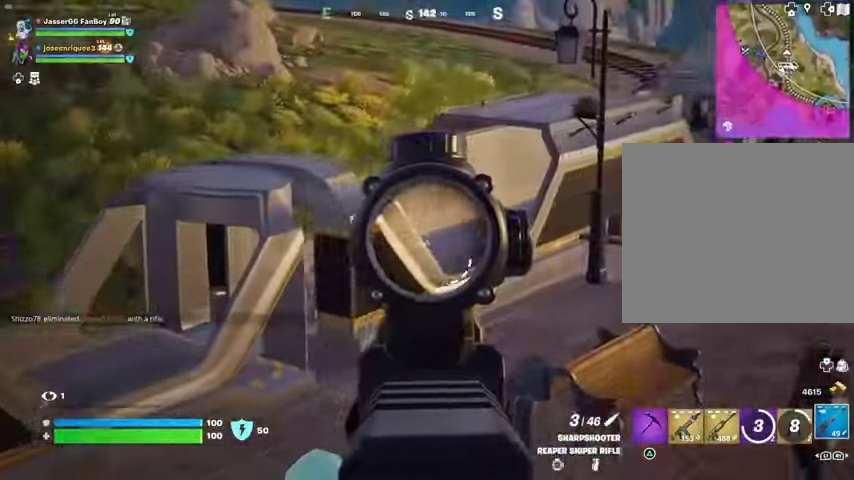
{"buttons": ["L2"], "left_stick": "left", "right_stick": "center", "events": [[67, "right_stick", "left"], [133, "left_stick", "left"], [267, "right_stick", "center"]]}
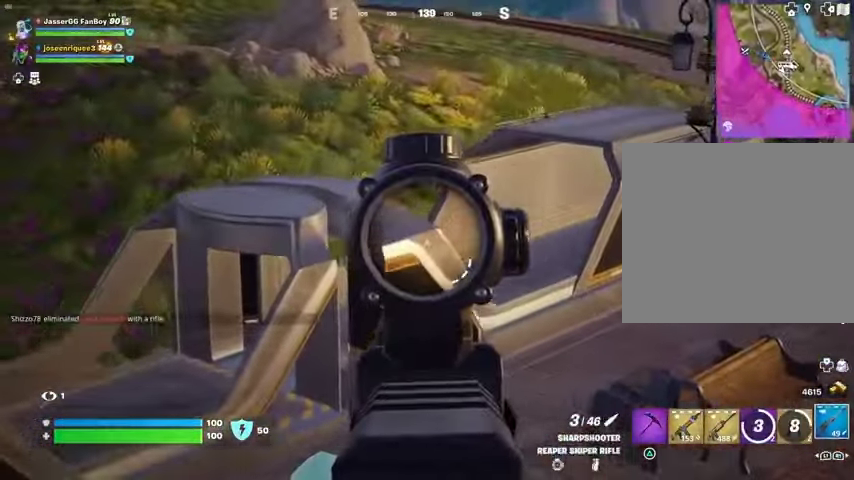
{"buttons": [], "left_stick": "left", "right_stick": "up-right", "events": [[67, "left_stick", "center"], [133, "left_stick", "down"], [367, "left_stick", "left"], [367, "right_stick", "up-right"], [433, "L2", "up"]]}
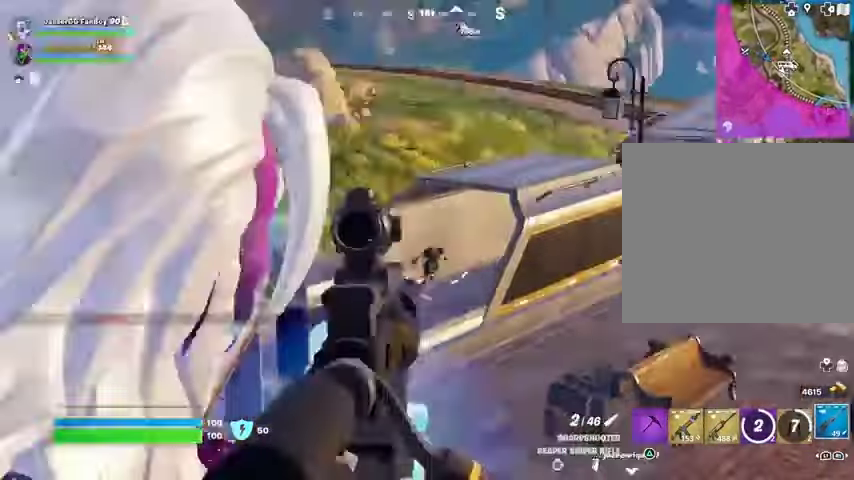
{"buttons": [], "left_stick": "up-left", "right_stick": "center", "events": [[33, "L3", "down"], [33, "left_stick", "up-left"], [100, "right_stick", "down-left"], [167, "L3", "up"], [167, "right_stick", "center"]]}
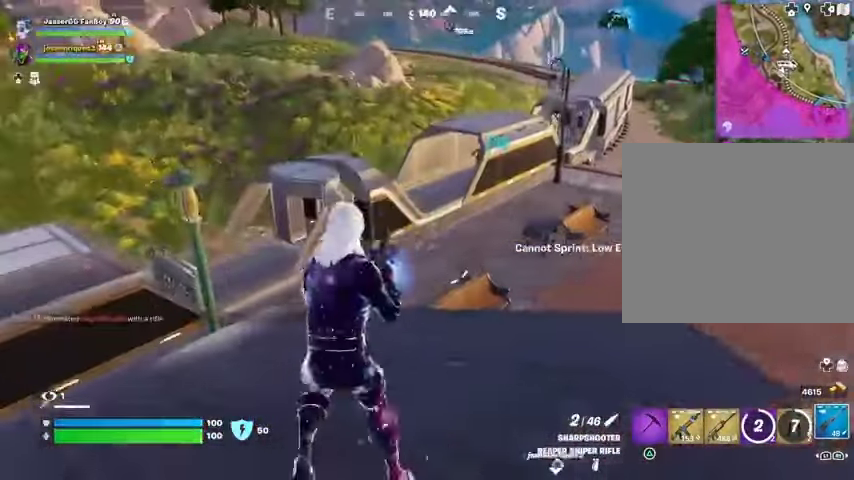
{"buttons": ["L2"], "left_stick": "left", "right_stick": "left", "events": [[67, "L1", "down"], [100, "L1", "up"], [133, "right_stick", "right"], [167, "left_stick", "down-left"], [233, "right_stick", "center"], [467, "L2", "down"], [467, "left_stick", "left"], [467, "right_stick", "left"]]}
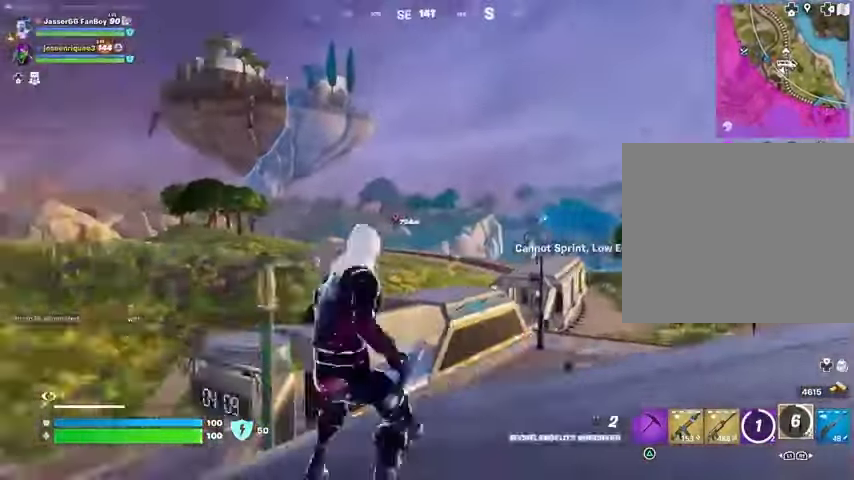
{"buttons": [], "left_stick": "up", "right_stick": "down", "events": [[33, "right_stick", "center"], [100, "L2", "up"], [233, "right_stick", "up"], [333, "left_stick", "up-left"], [367, "right_stick", "center"], [433, "left_stick", "up"], [433, "right_stick", "down"]]}
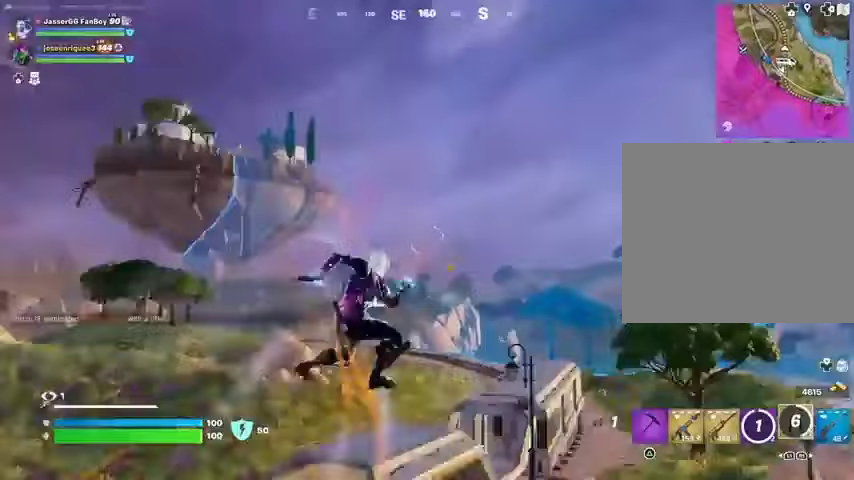
{"buttons": [], "left_stick": "right", "right_stick": "center", "events": [[300, "right_stick", "center"], [333, "left_stick", "up-left"], [467, "left_stick", "right"]]}
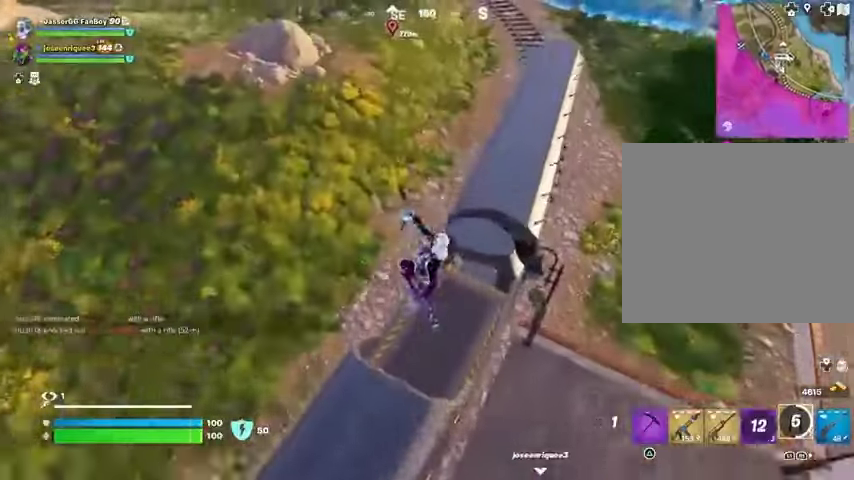
{"buttons": [], "left_stick": "up-right", "right_stick": "right", "events": [[233, "right_stick", "right"], [333, "R1", "down"], [367, "right_stick", "up-right"], [400, "left_stick", "up-right"], [467, "R1", "up"], [467, "right_stick", "right"]]}
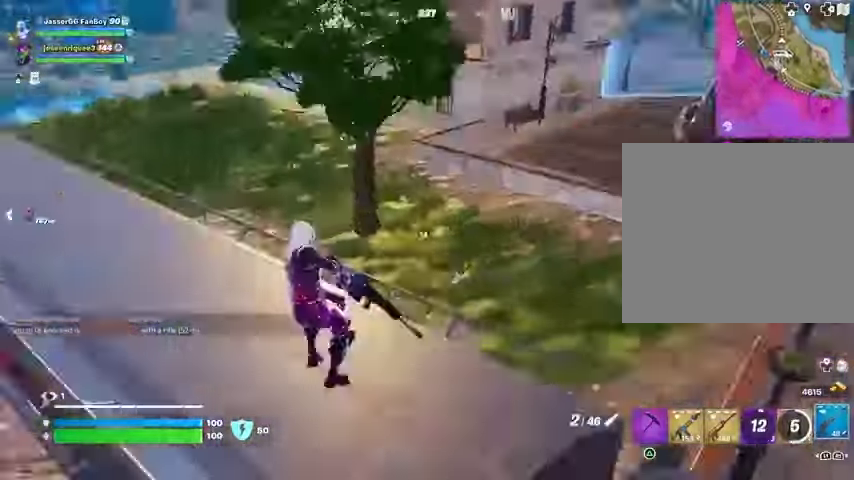
{"buttons": [], "left_stick": "up-right", "right_stick": "left", "events": [[33, "L3", "down"], [33, "left_stick", "up-left"], [100, "L3", "up"], [100, "right_stick", "left"], [167, "left_stick", "up"], [367, "right_stick", "center"], [500, "left_stick", "up-right"], [500, "right_stick", "left"]]}
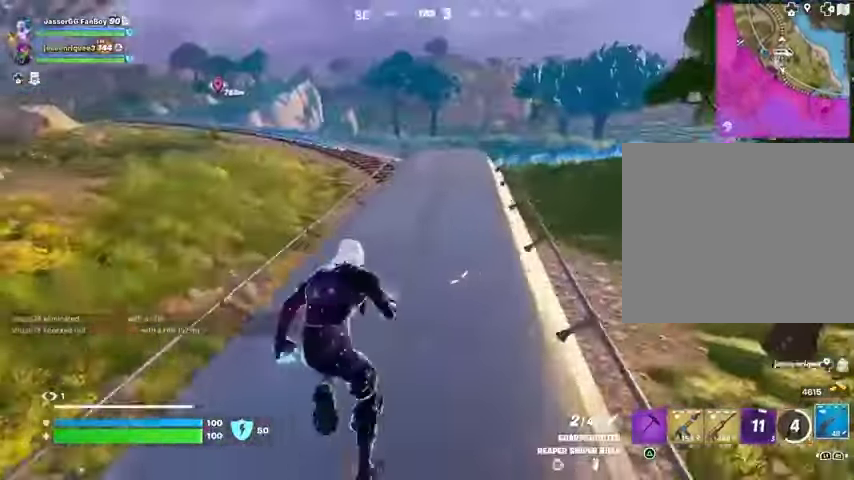
{"buttons": [], "left_stick": "up-left", "right_stick": "center", "events": [[367, "left_stick", "up-left"], [400, "right_stick", "center"]]}
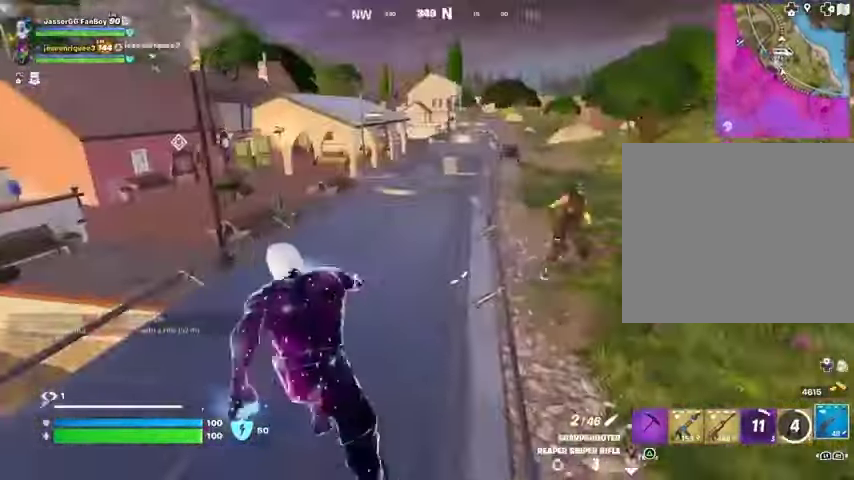
{"buttons": [], "left_stick": "right", "right_stick": "right", "events": [[100, "right_stick", "right"], [200, "right_stick", "down-right"], [267, "left_stick", "right"], [400, "right_stick", "right"]]}